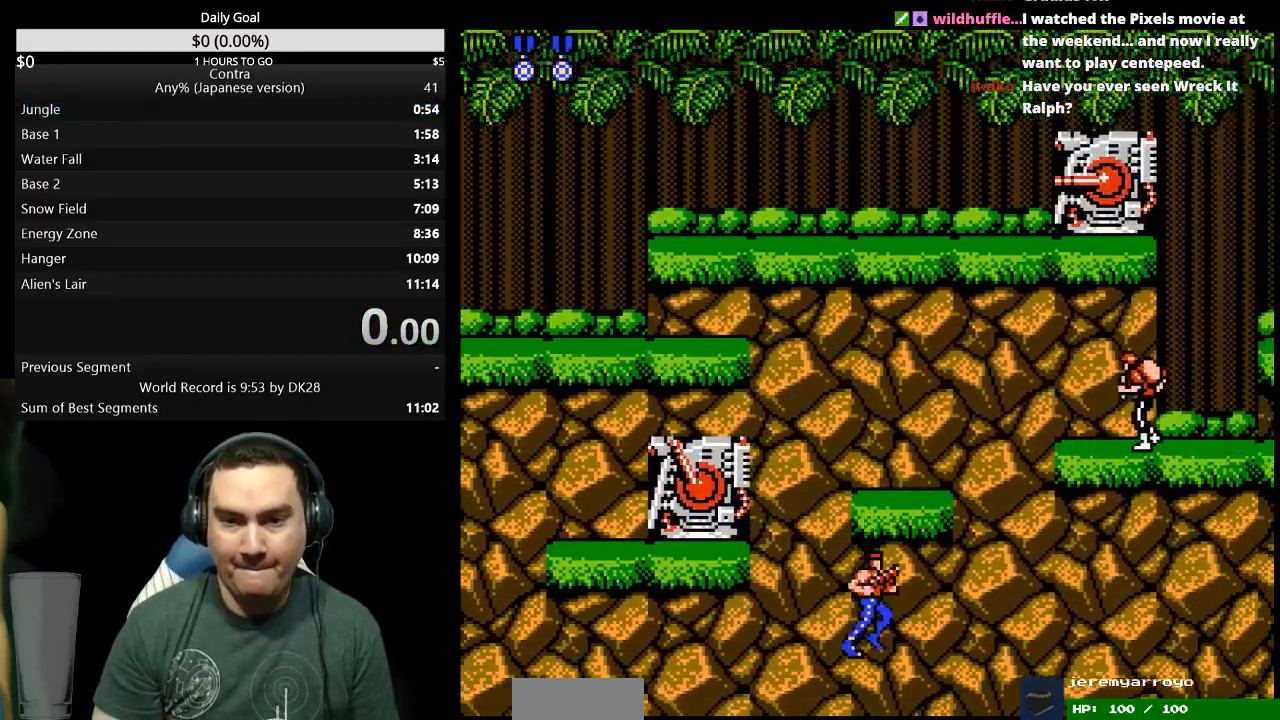
Gameplay with a controller (Nintendo layout); each line is a JSON object with the inputs held at the frame after it. "events" lists button and stick changes between this image and that frame as [ms after this image, input, new state], when the widget could be followed in between. Not read: L3 R3 START.
{"buttons": ["DPAD_RIGHT"], "events": []}
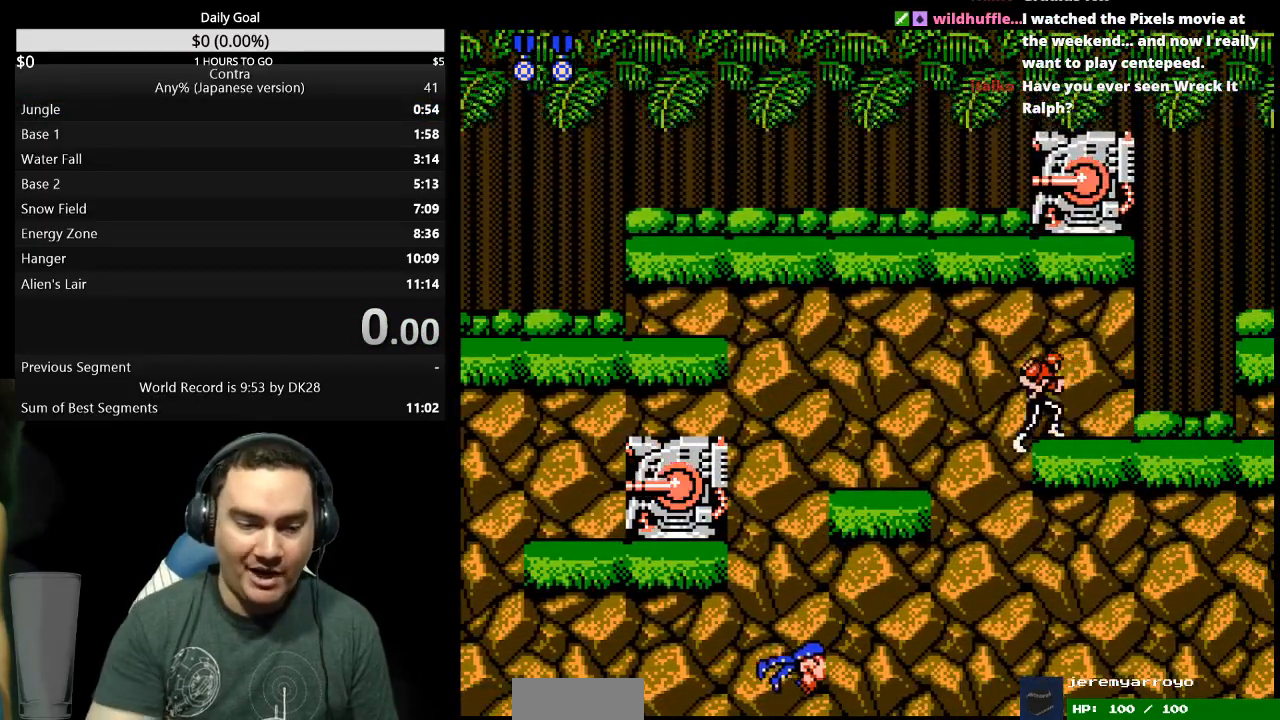
{"buttons": ["A"], "events": [[33, "DPAD_RIGHT", "up"], [500, "A", "down"]]}
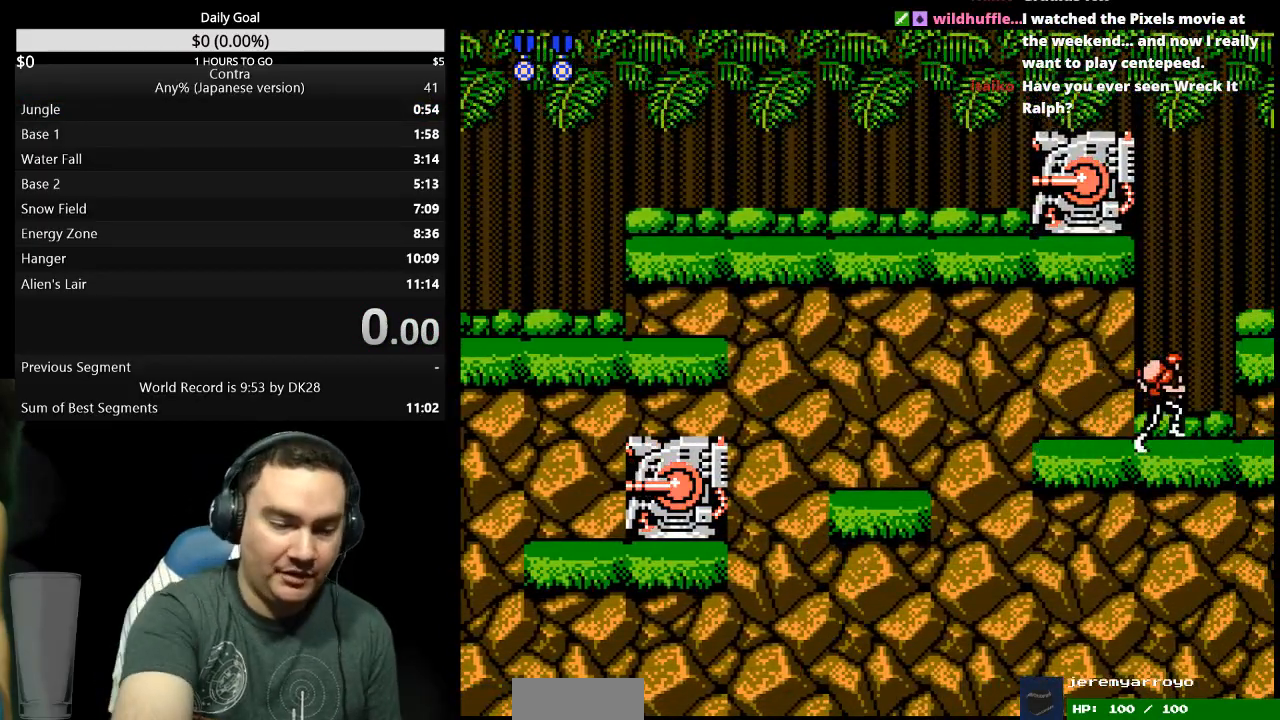
{"buttons": ["A"], "events": []}
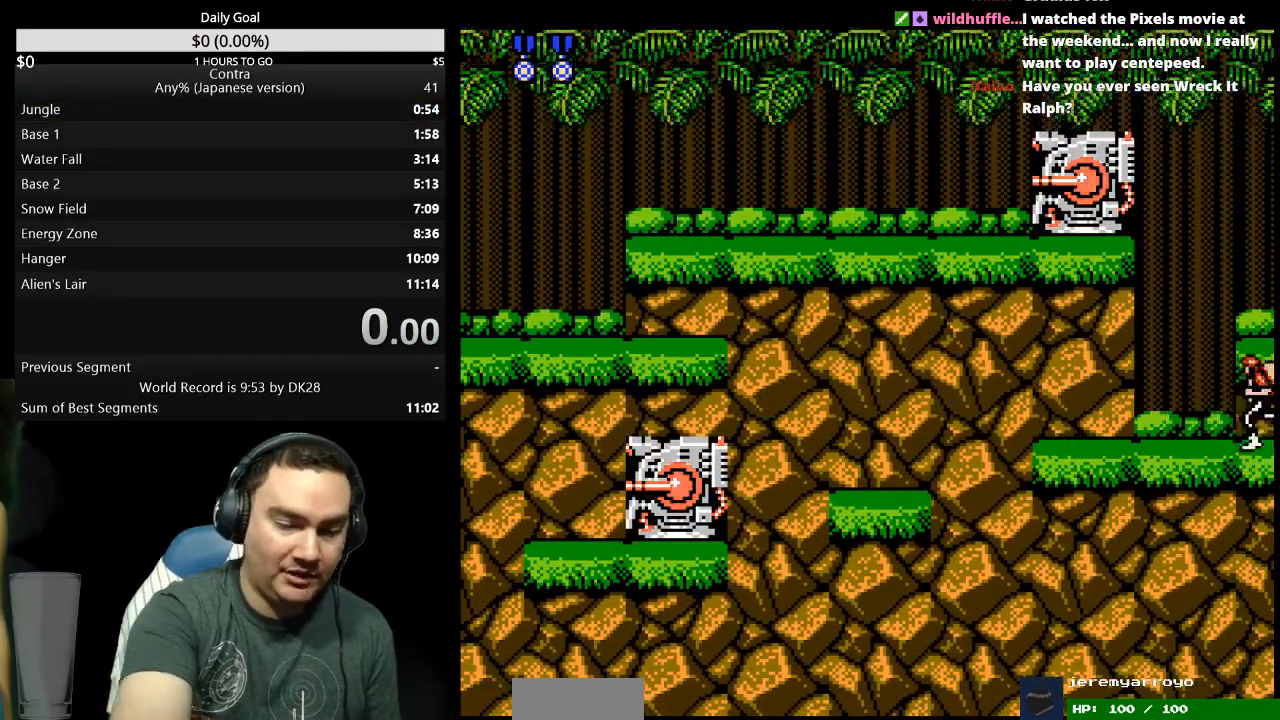
{"buttons": [], "events": [[467, "A", "up"]]}
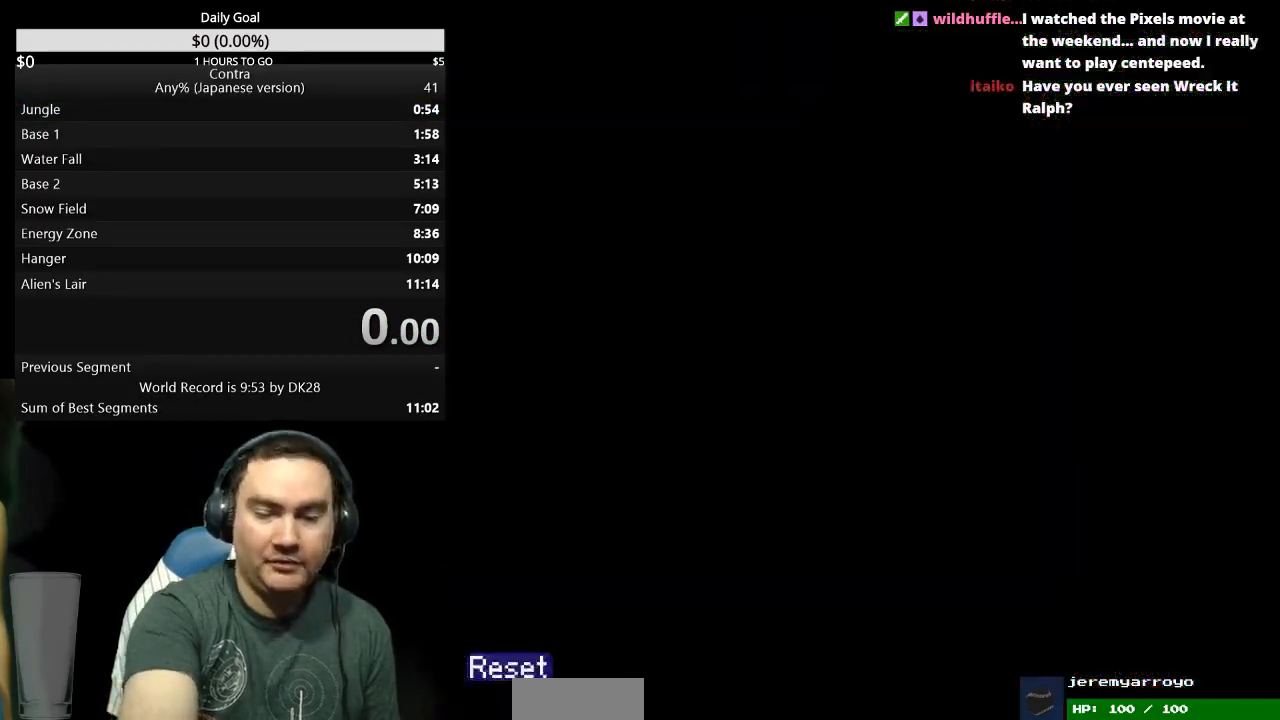
{"buttons": [], "events": []}
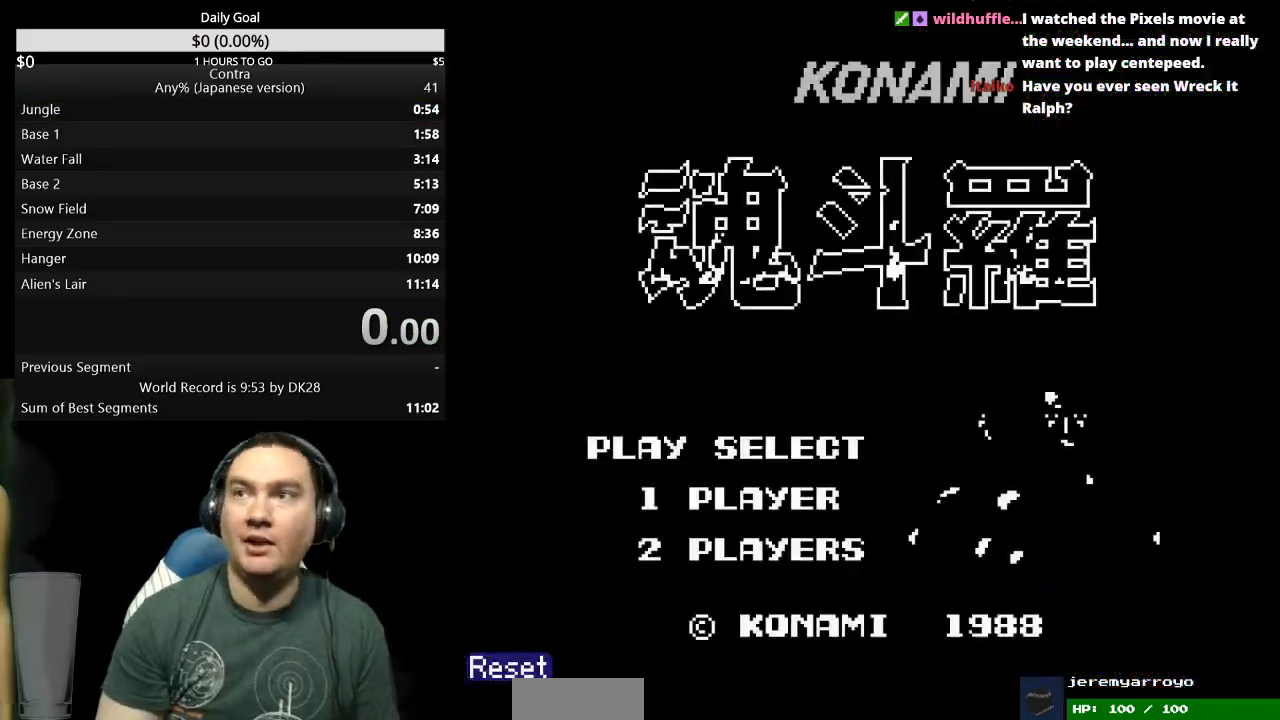
{"buttons": [], "events": []}
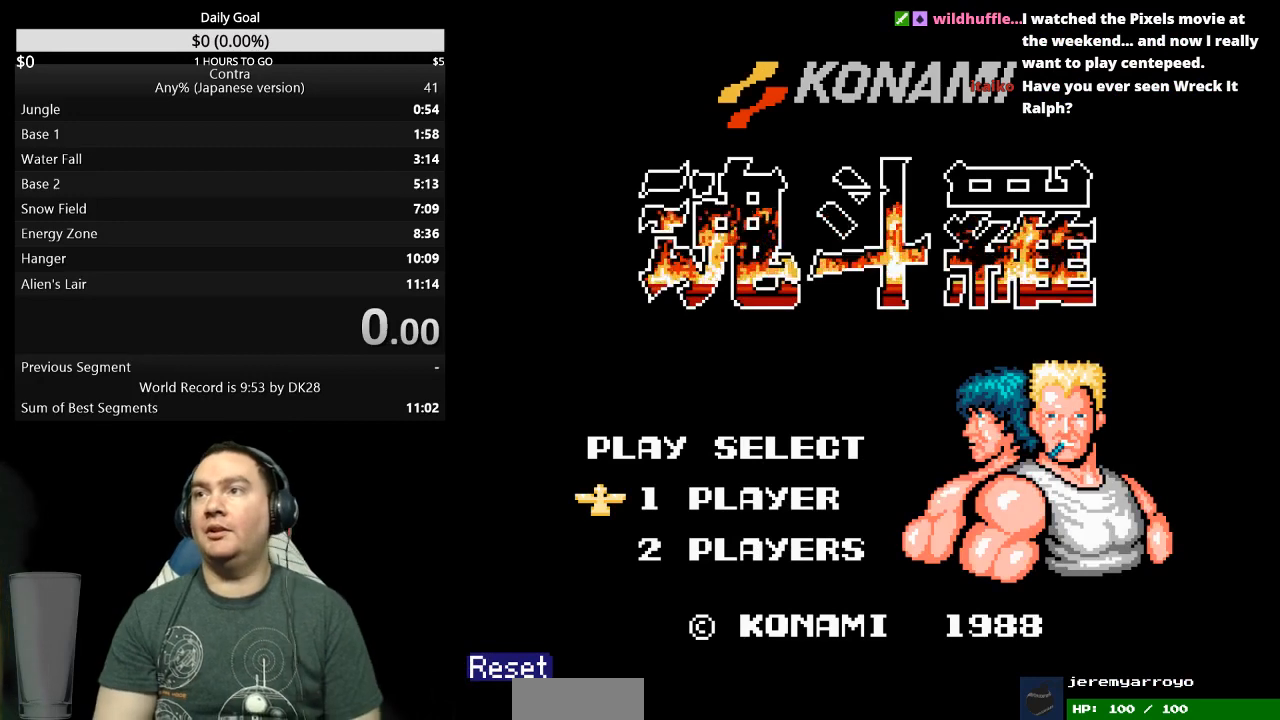
{"buttons": [], "events": []}
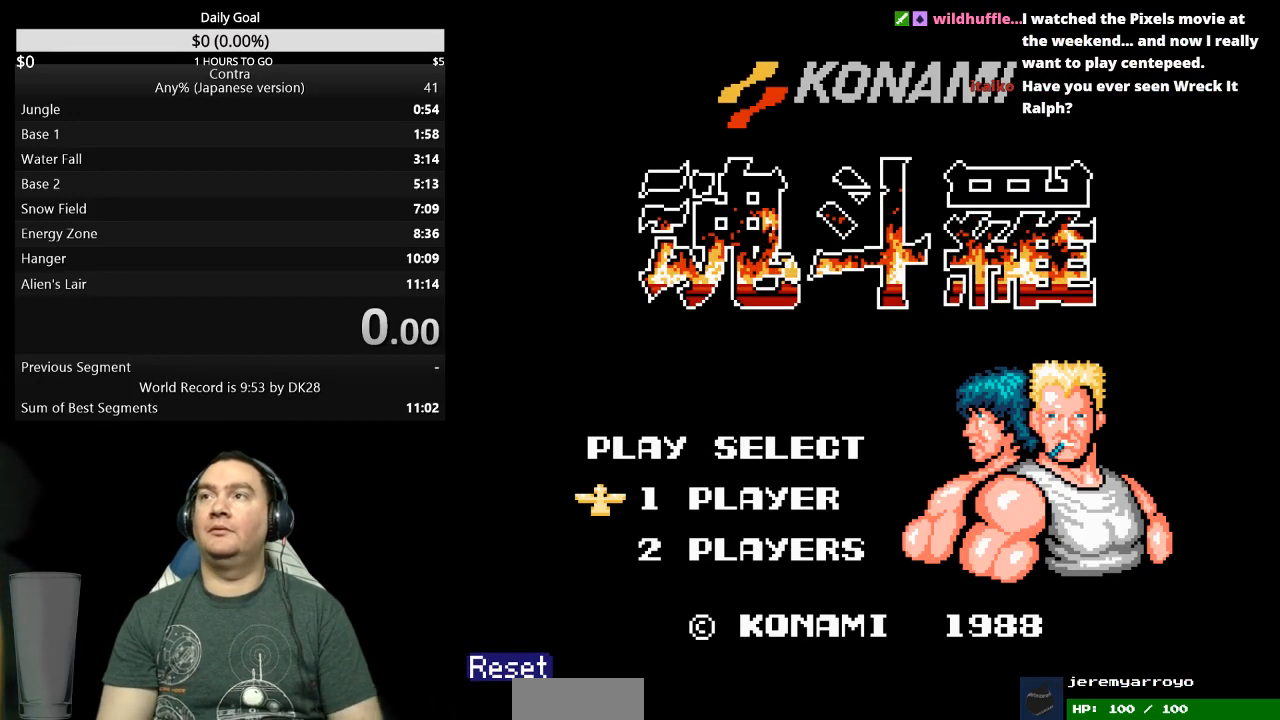
{"buttons": [], "events": []}
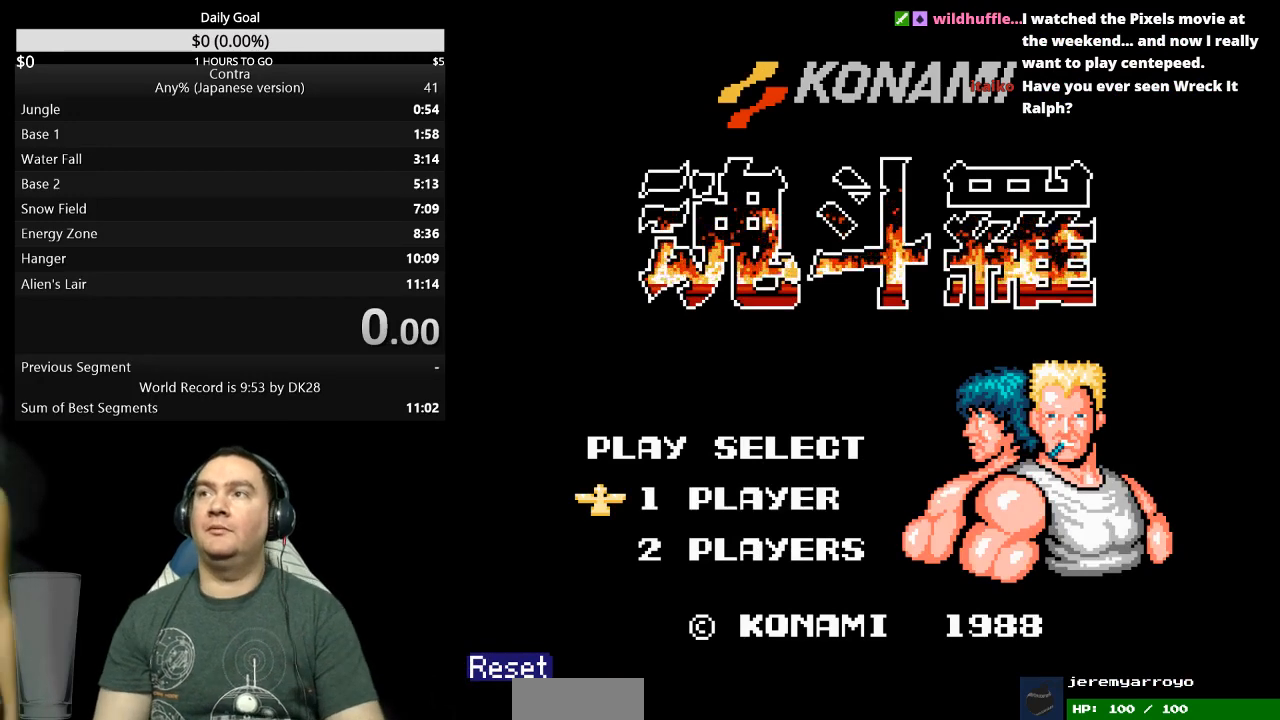
{"buttons": [], "events": []}
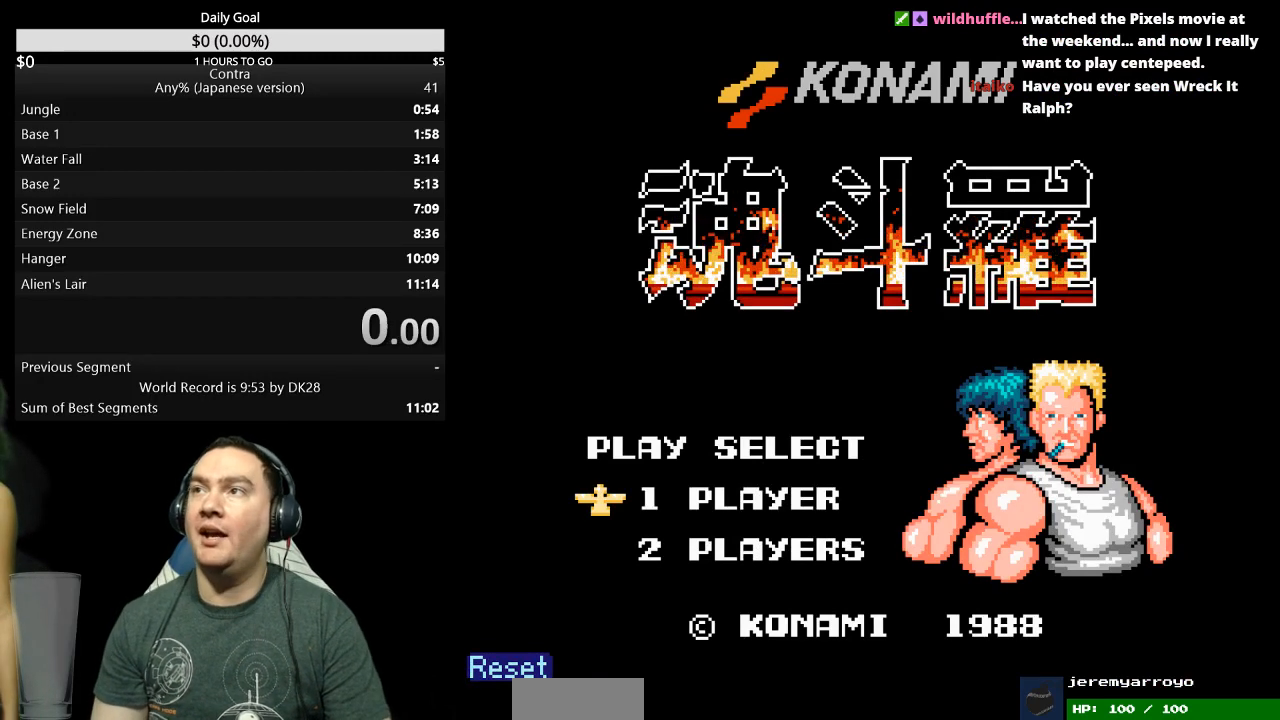
{"buttons": [], "events": []}
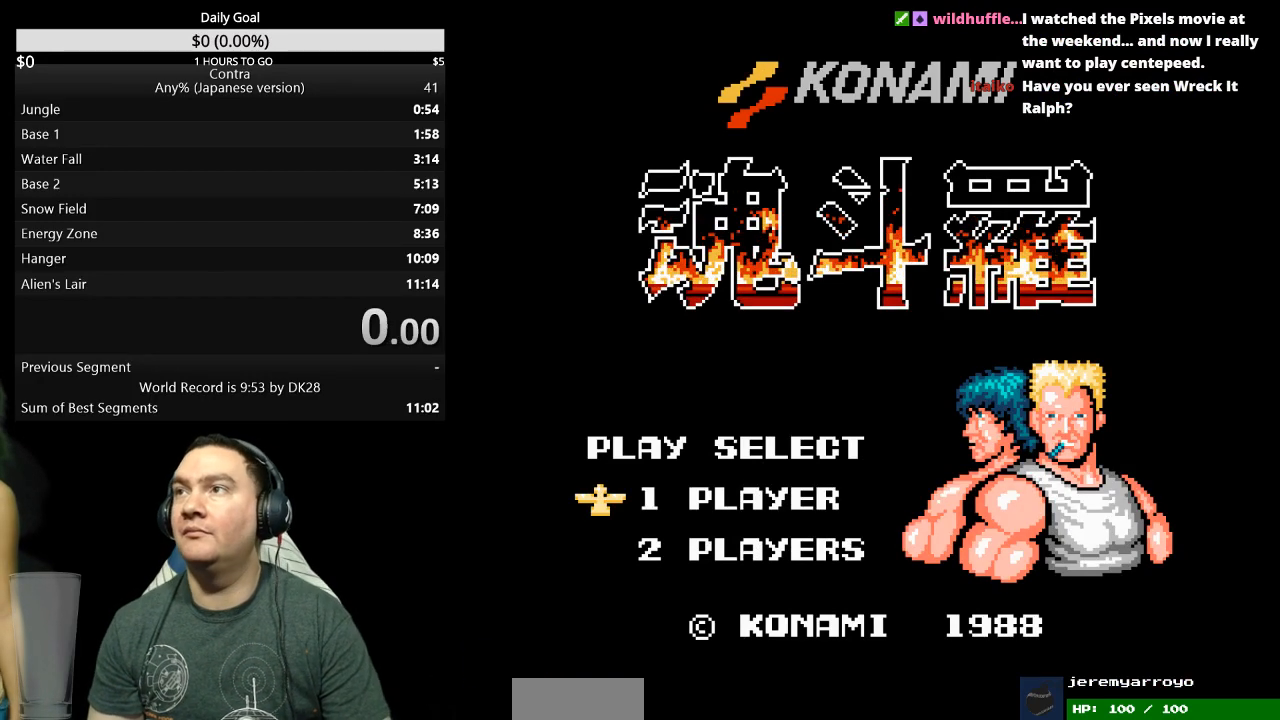
{"buttons": [], "events": []}
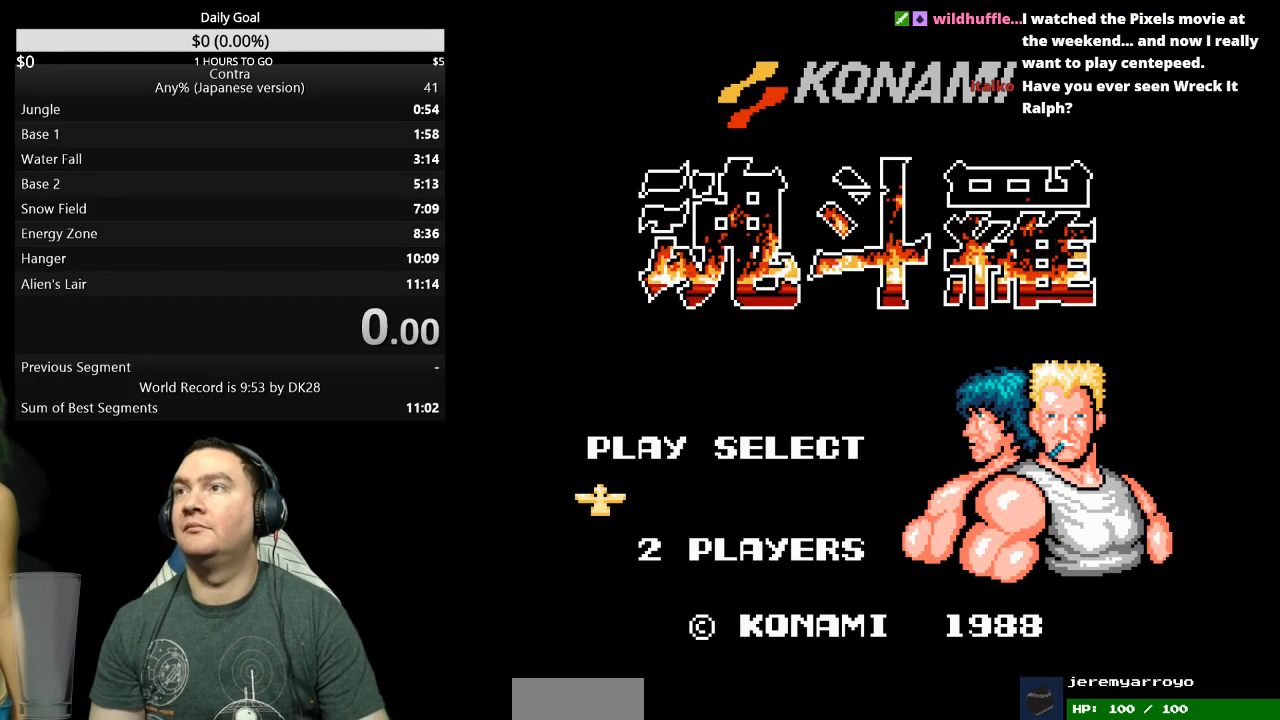
{"buttons": [], "events": []}
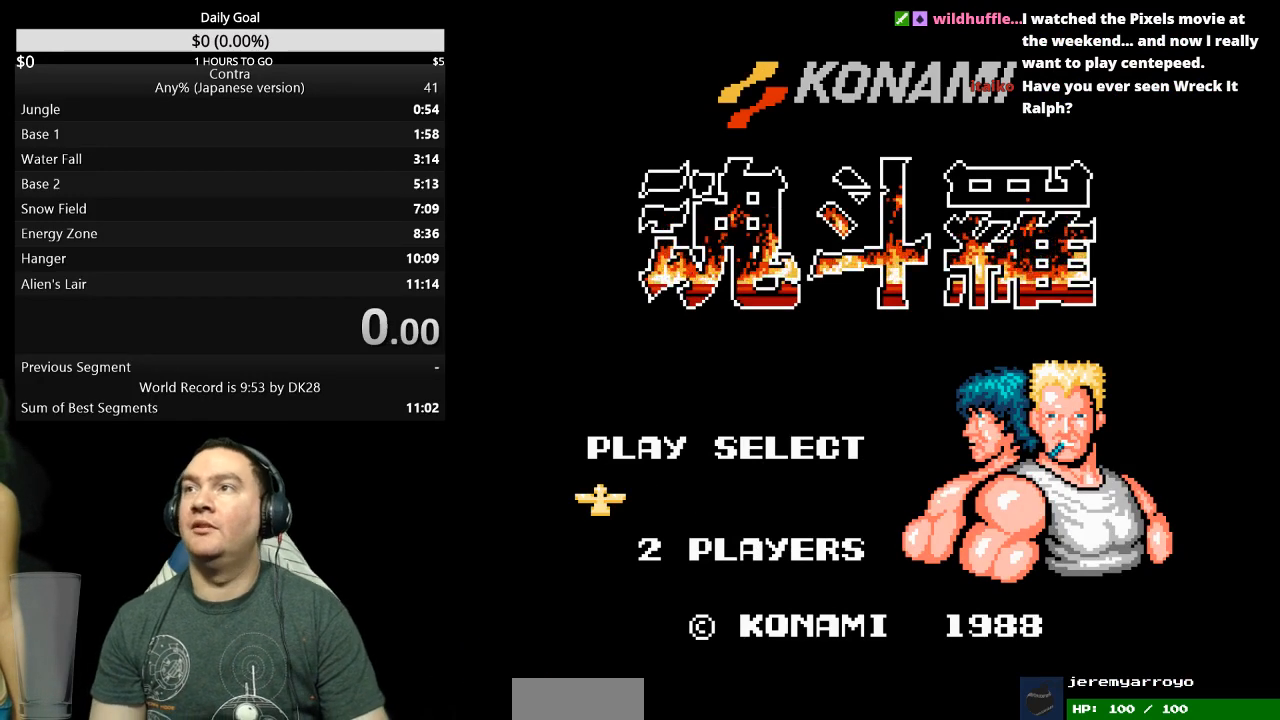
{"buttons": [], "events": []}
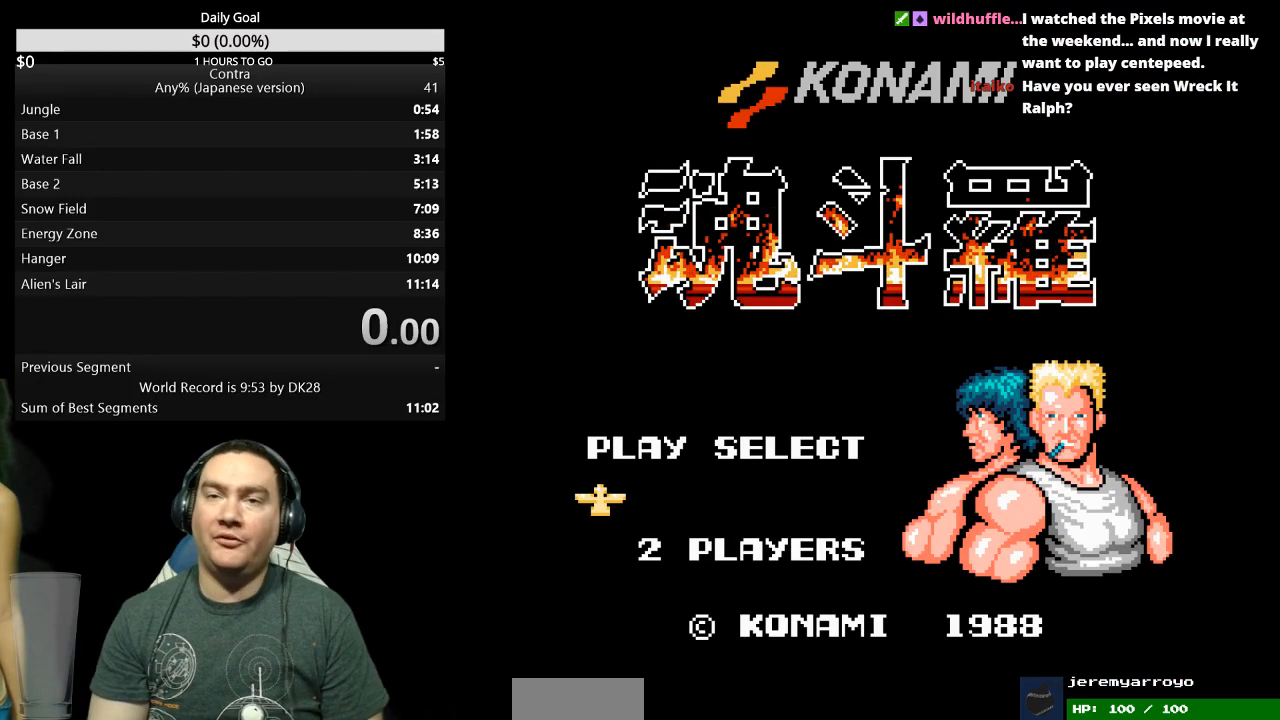
{"buttons": [], "events": []}
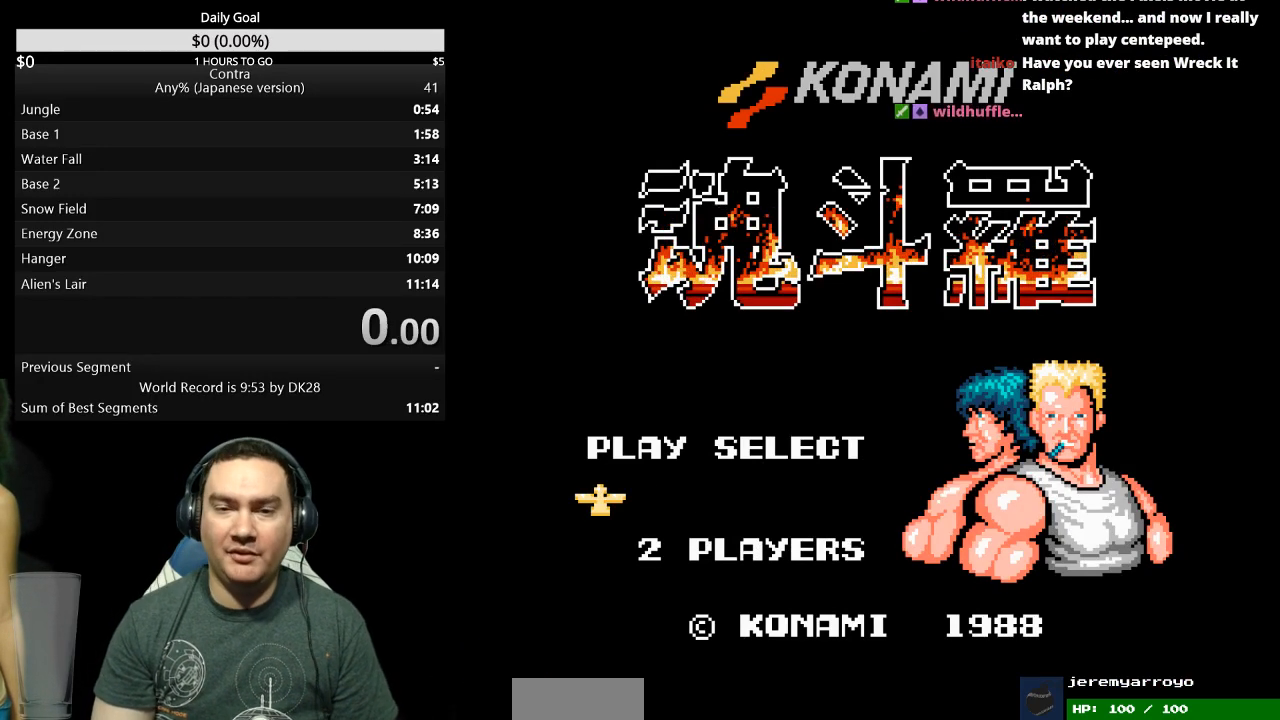
{"buttons": ["DPAD_RIGHT"], "events": [[133, "DPAD_RIGHT", "down"]]}
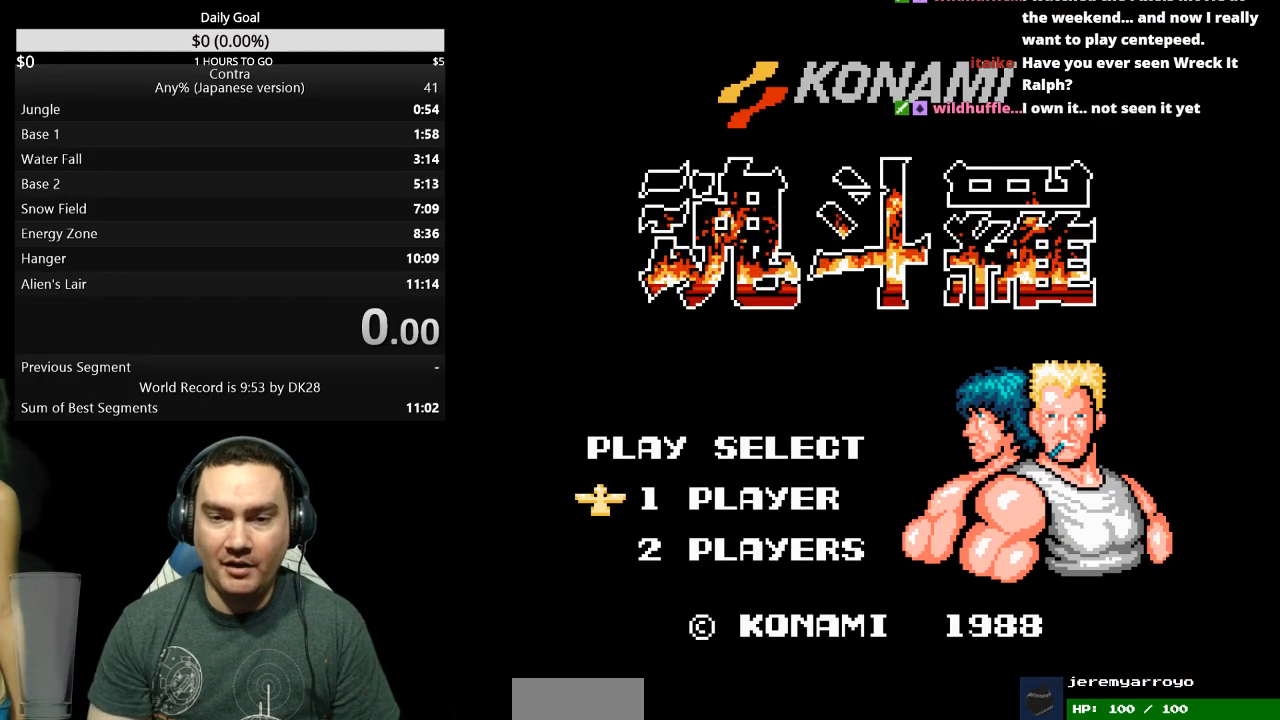
{"buttons": ["DPAD_RIGHT"], "events": []}
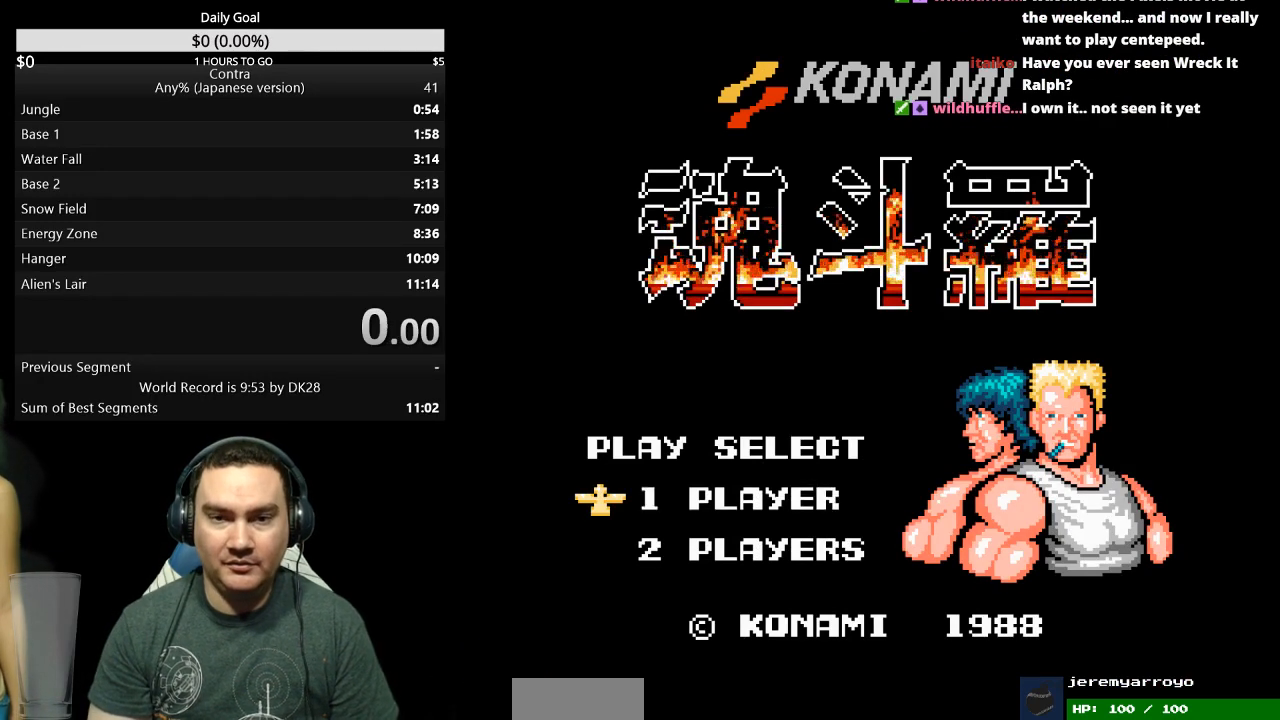
{"buttons": ["DPAD_RIGHT"], "events": []}
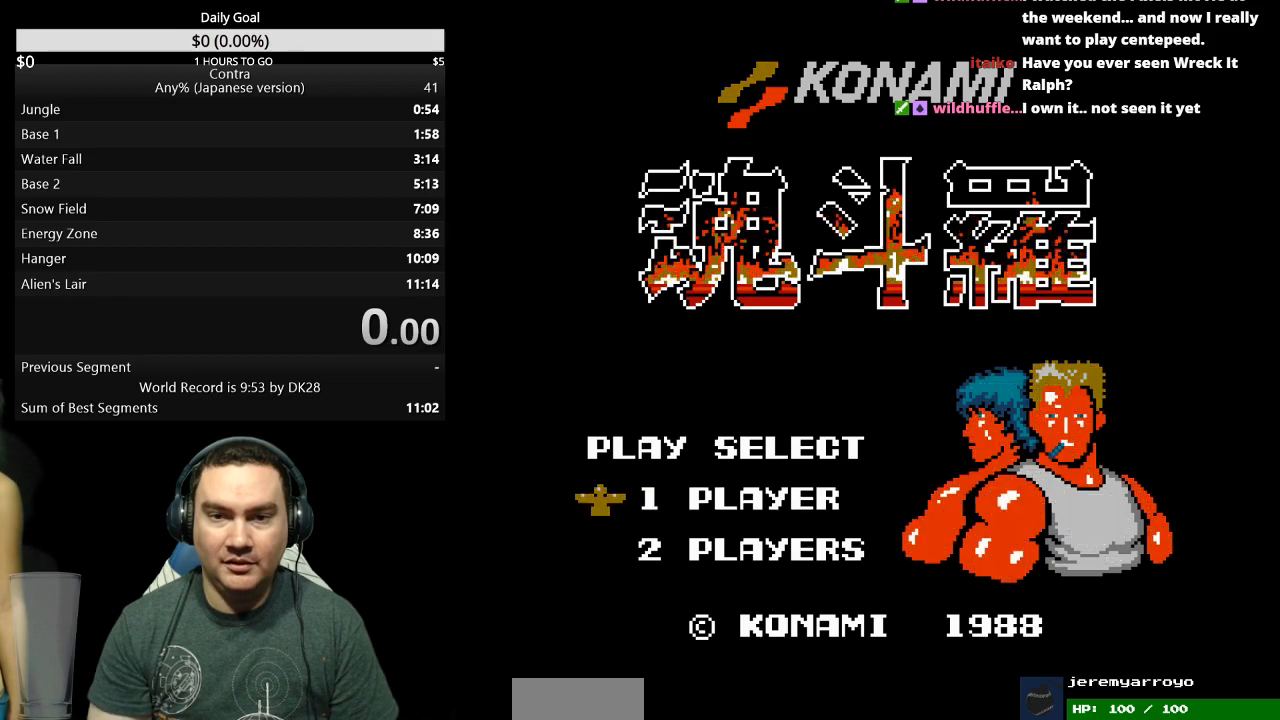
{"buttons": ["DPAD_RIGHT"], "events": []}
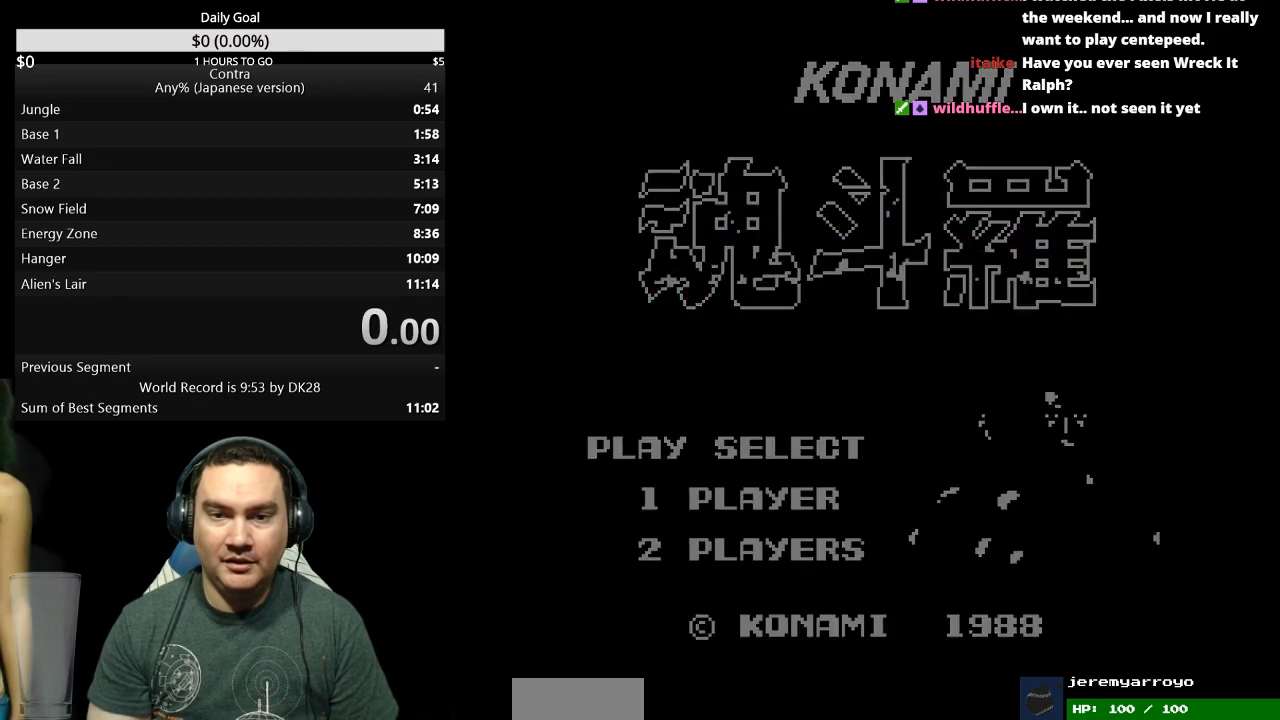
{"buttons": ["DPAD_RIGHT"], "events": []}
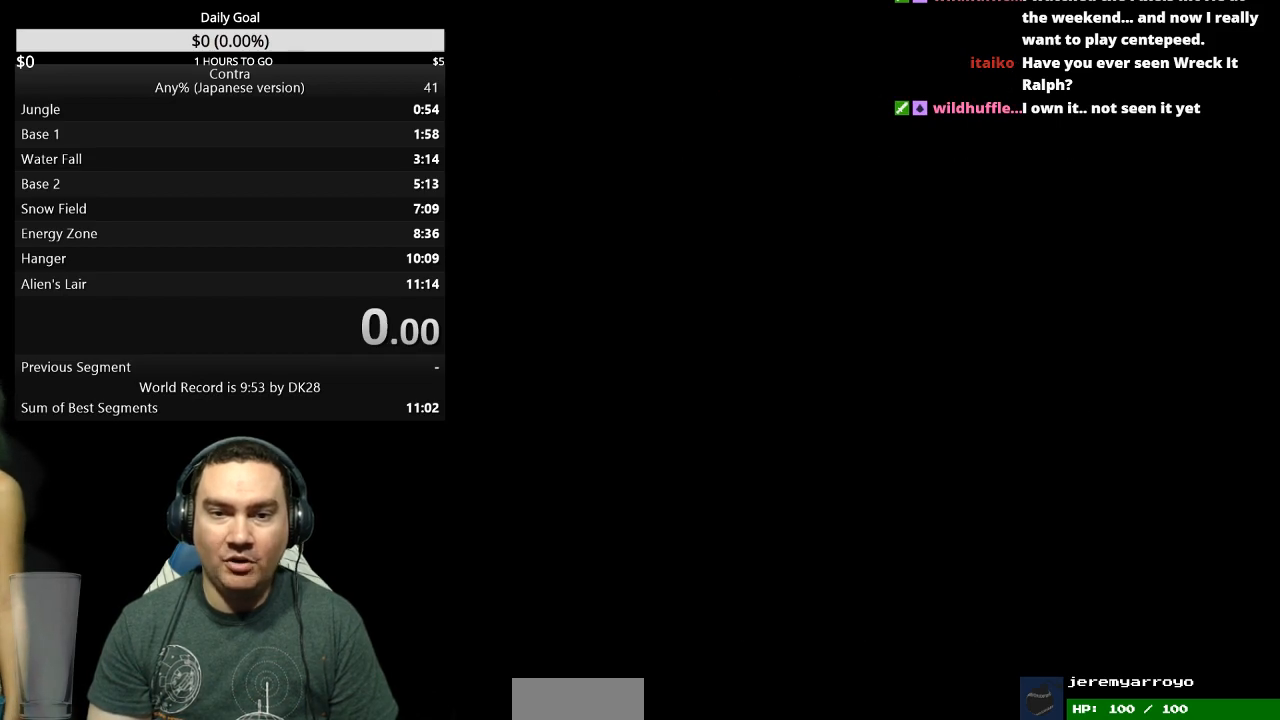
{"buttons": ["DPAD_RIGHT"], "events": []}
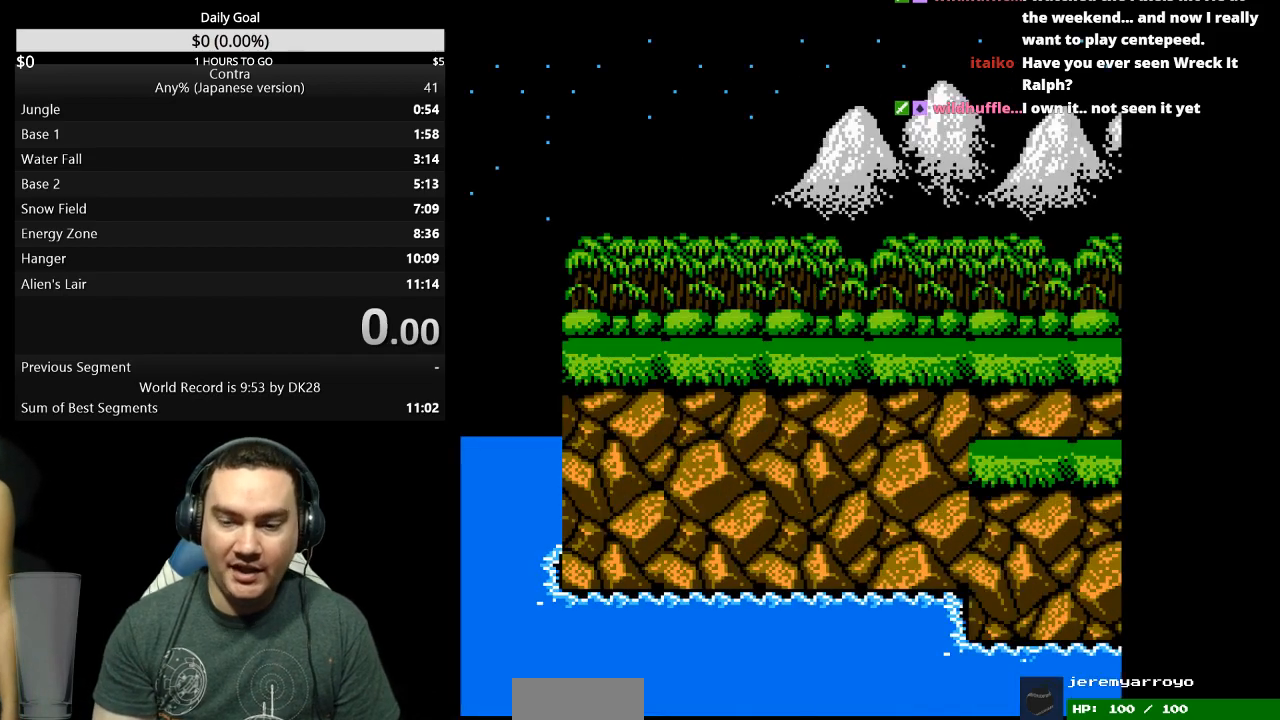
{"buttons": ["DPAD_RIGHT"], "events": []}
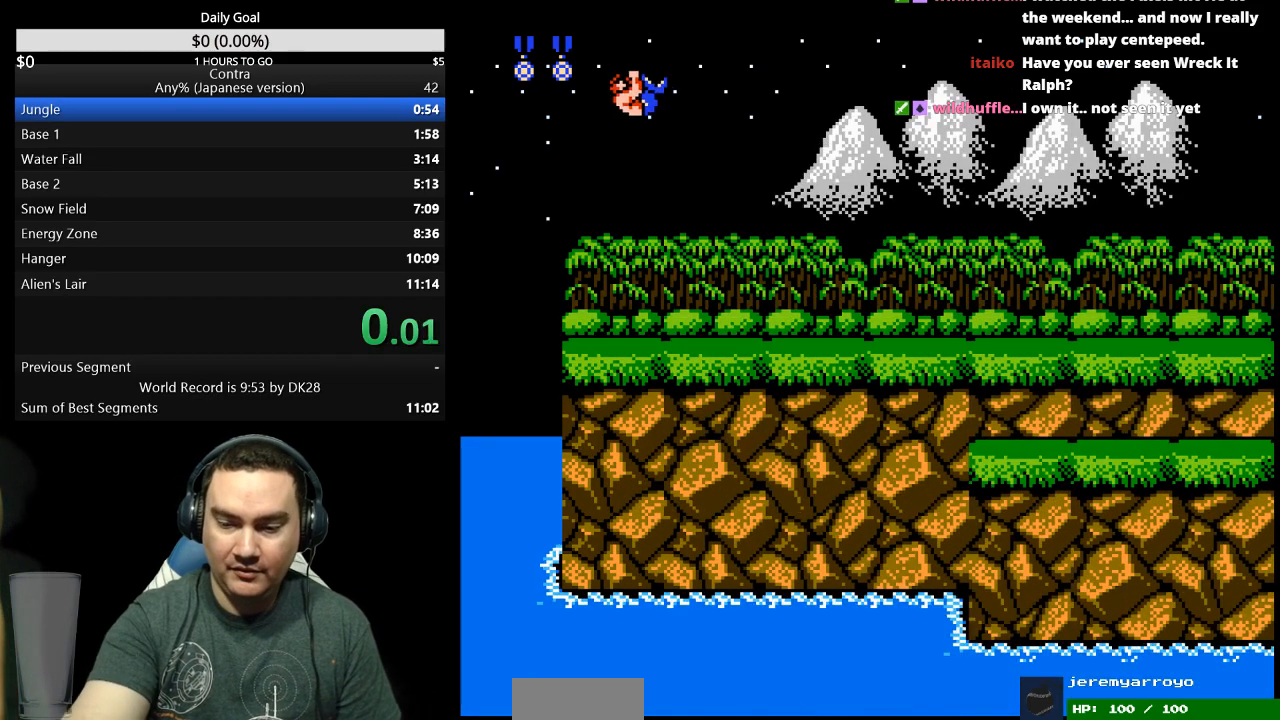
{"buttons": ["DPAD_RIGHT"], "events": []}
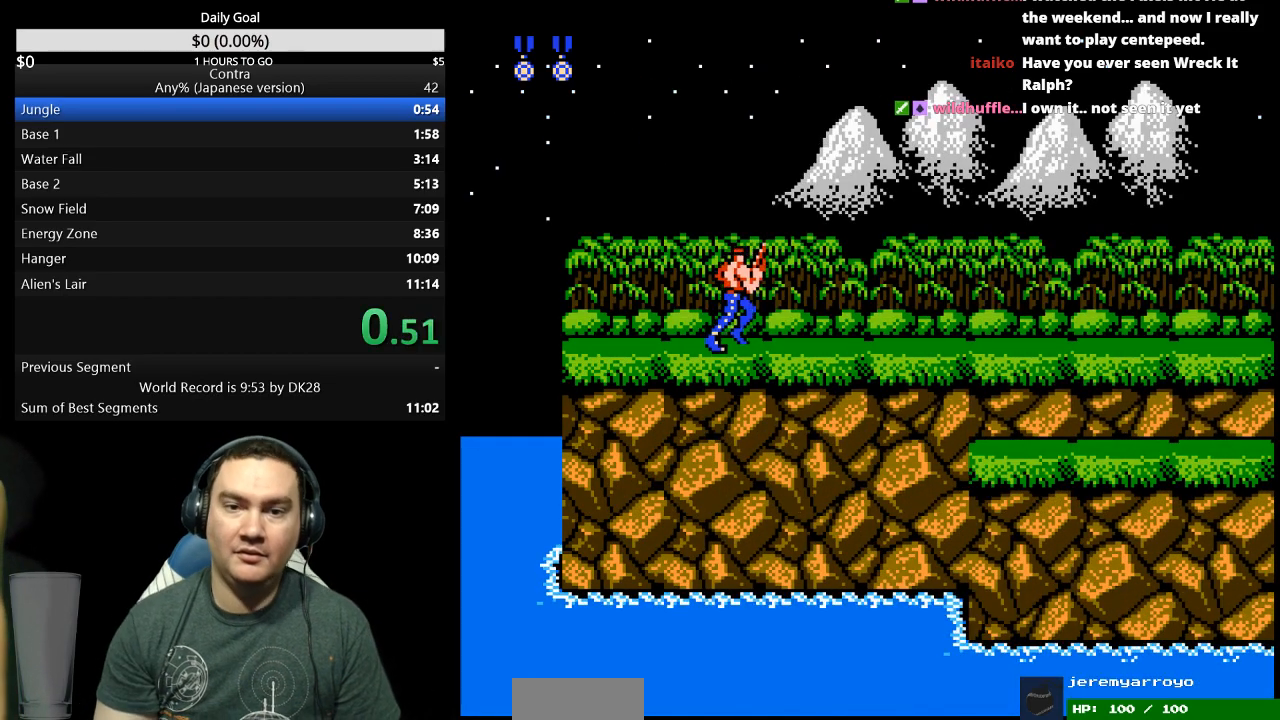
{"buttons": ["DPAD_RIGHT"], "events": []}
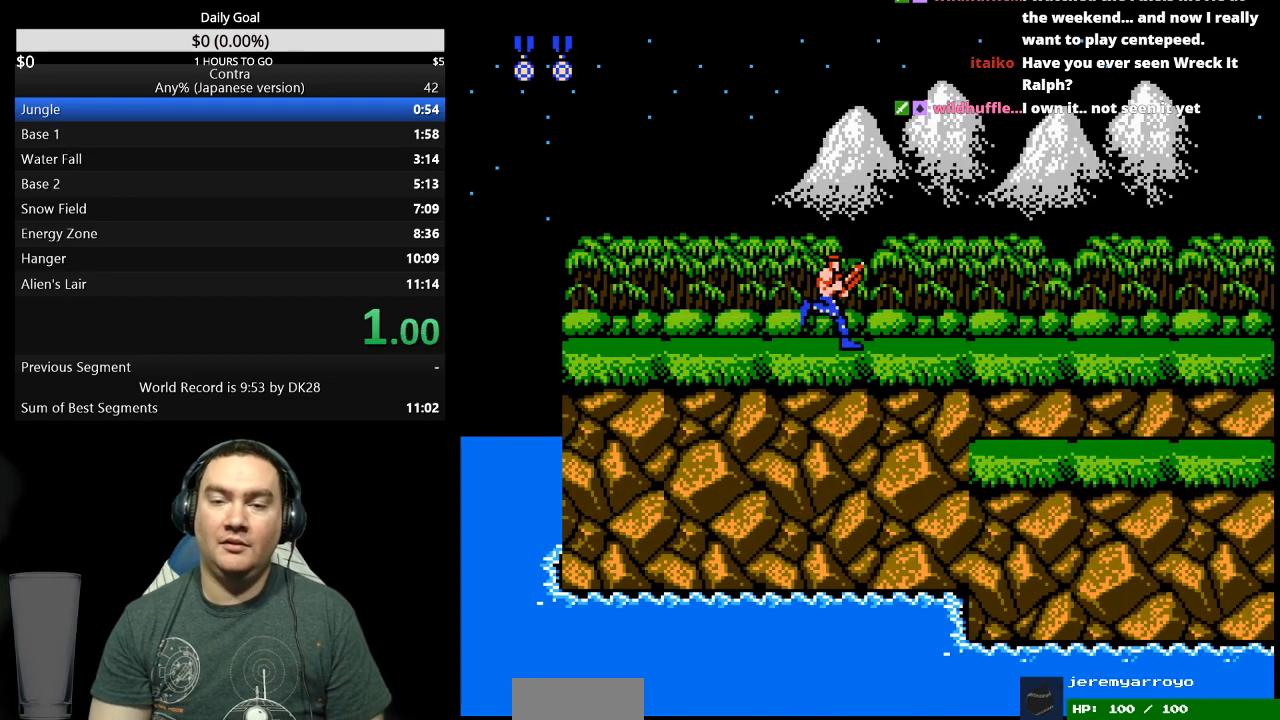
{"buttons": ["DPAD_RIGHT"], "events": [[400, "B", "down"], [500, "B", "up"]]}
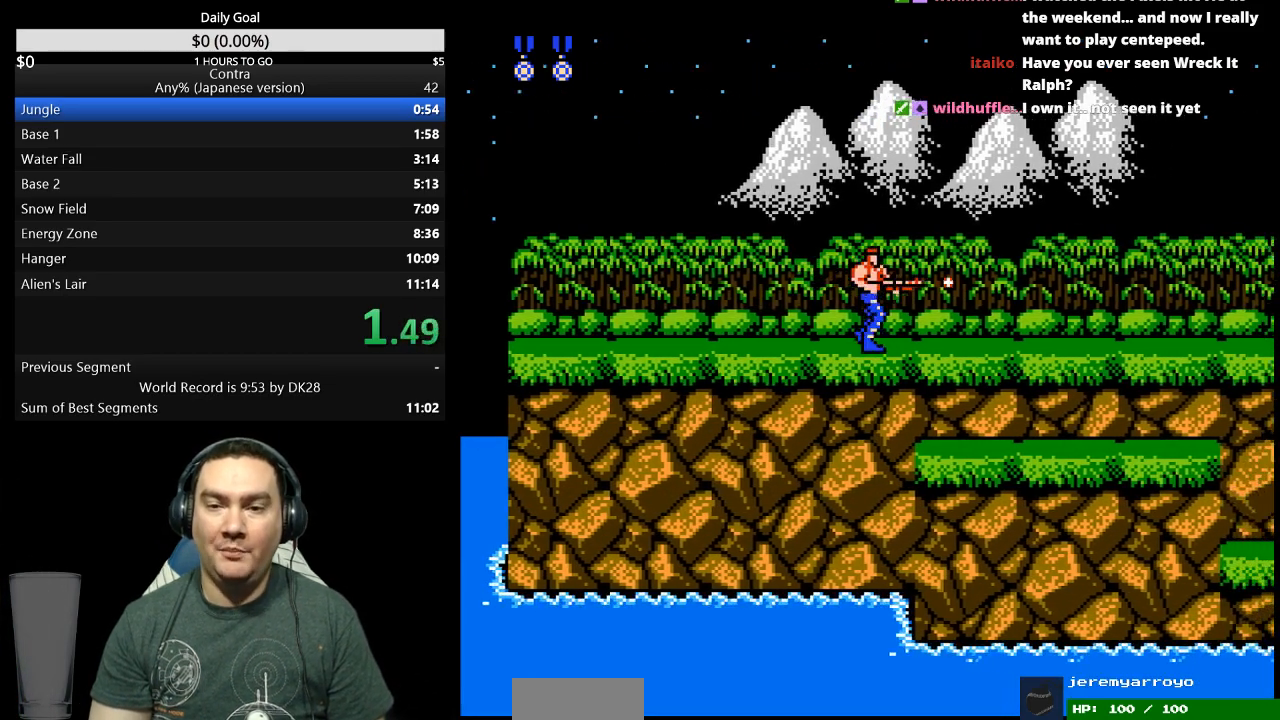
{"buttons": ["B", "DPAD_RIGHT"], "events": [[467, "B", "down"]]}
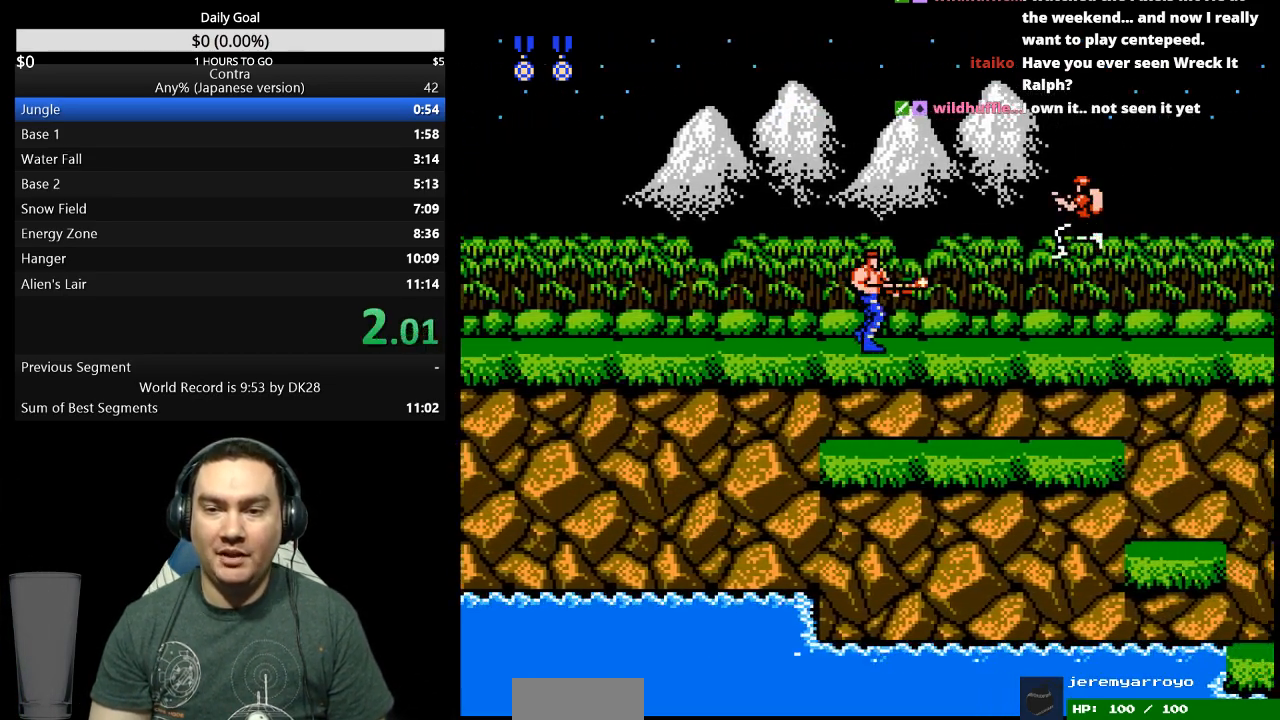
{"buttons": ["DPAD_RIGHT"], "events": [[33, "B", "up"]]}
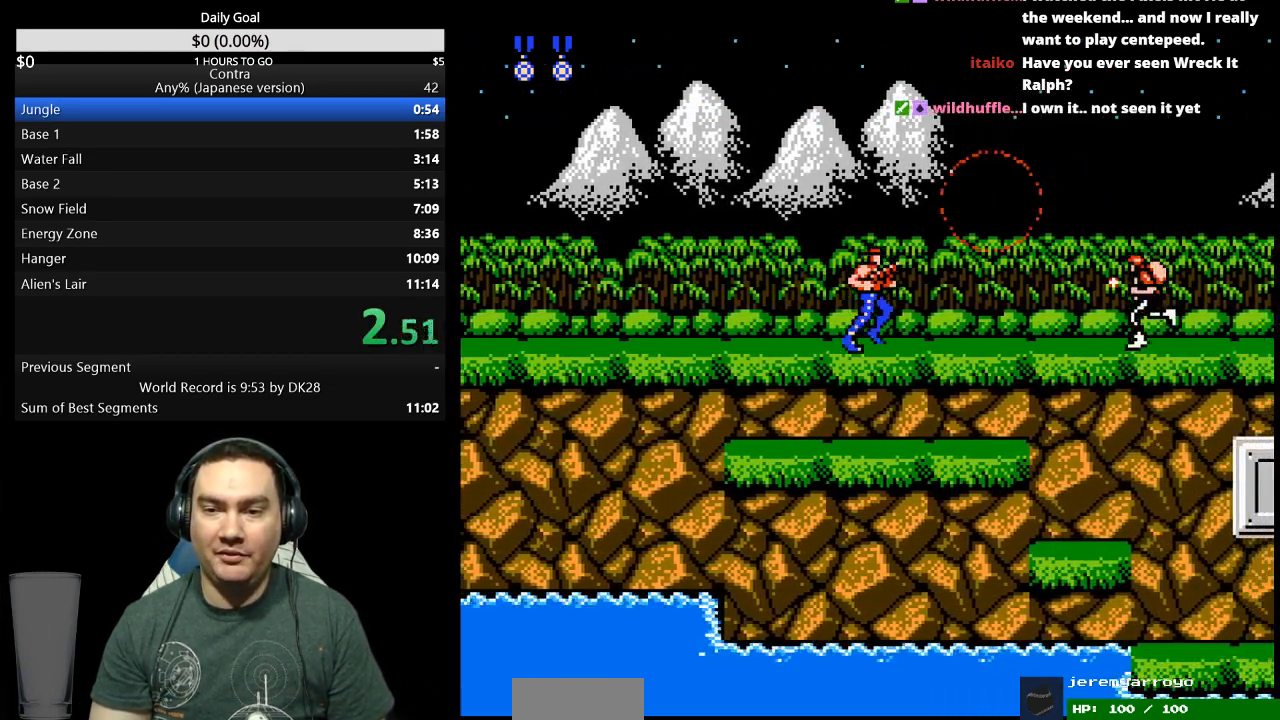
{"buttons": ["DPAD_RIGHT"], "events": [[167, "B", "down"], [233, "B", "up"]]}
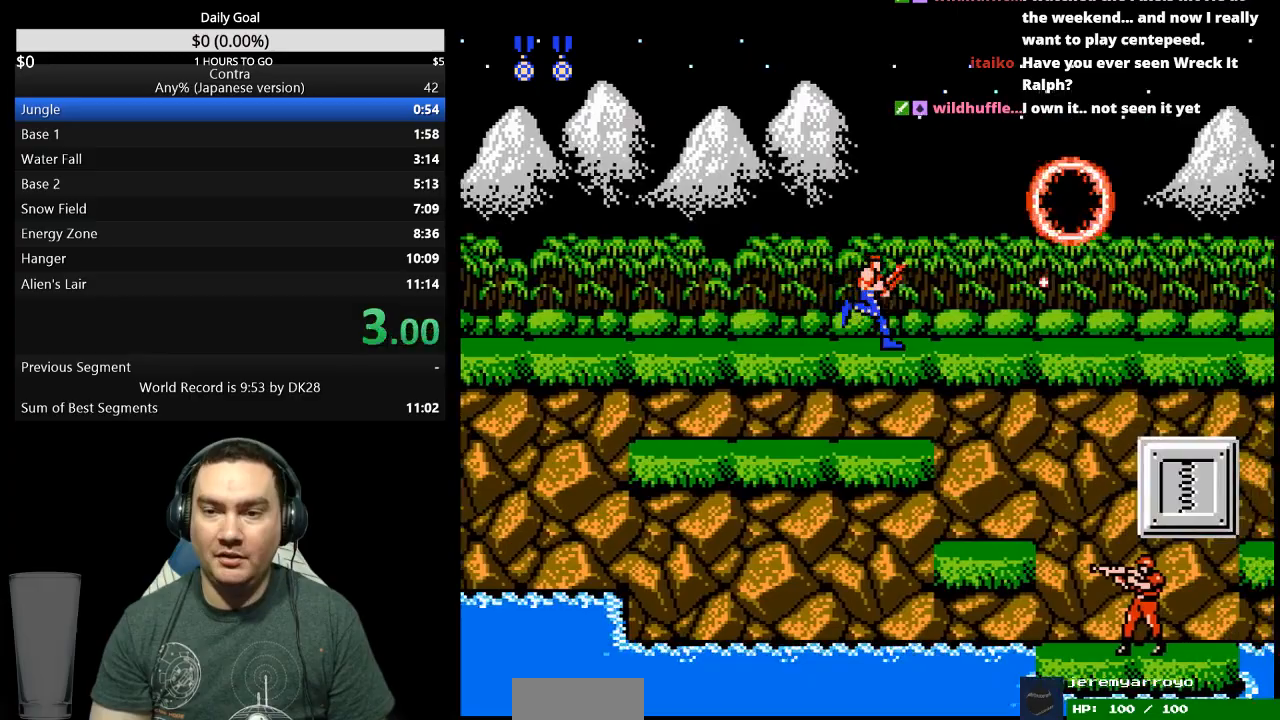
{"buttons": ["DPAD_RIGHT"], "events": []}